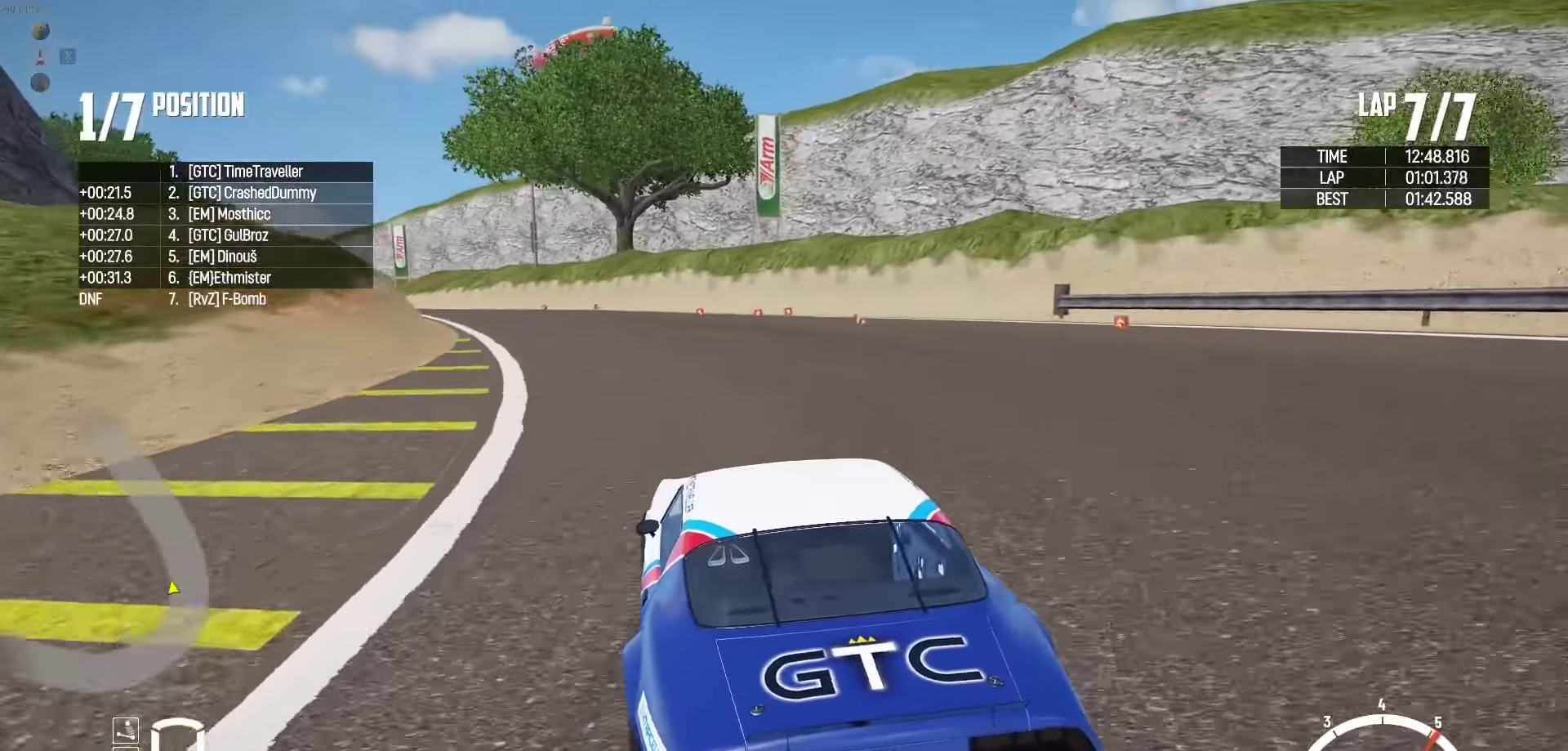
Gameplay with a controller (Xbox layout); each line is a JSON object with the inputs held at the frame after it. "events" lists button and stick changes between this image and that frame as [ms after this image, input, new state], when the widget could be followed in between. Not read: START Z.
{"buttons": ["R2"], "left_stick": "center", "right_stick": "center", "events": [[217, "left_stick", "center"]]}
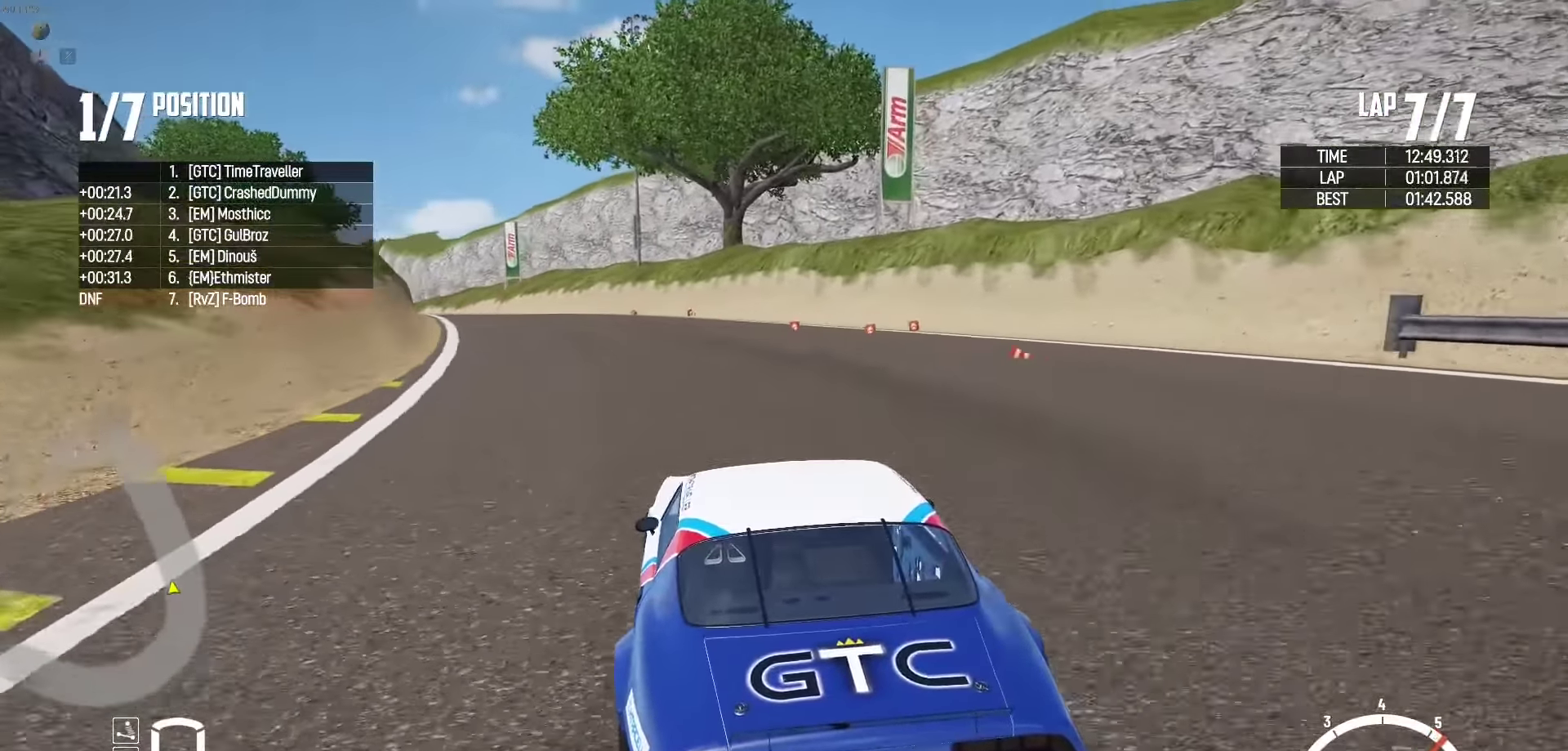
{"buttons": ["R2"], "left_stick": "center", "right_stick": "center", "events": [[384, "left_stick", "left"], [467, "left_stick", "center"]]}
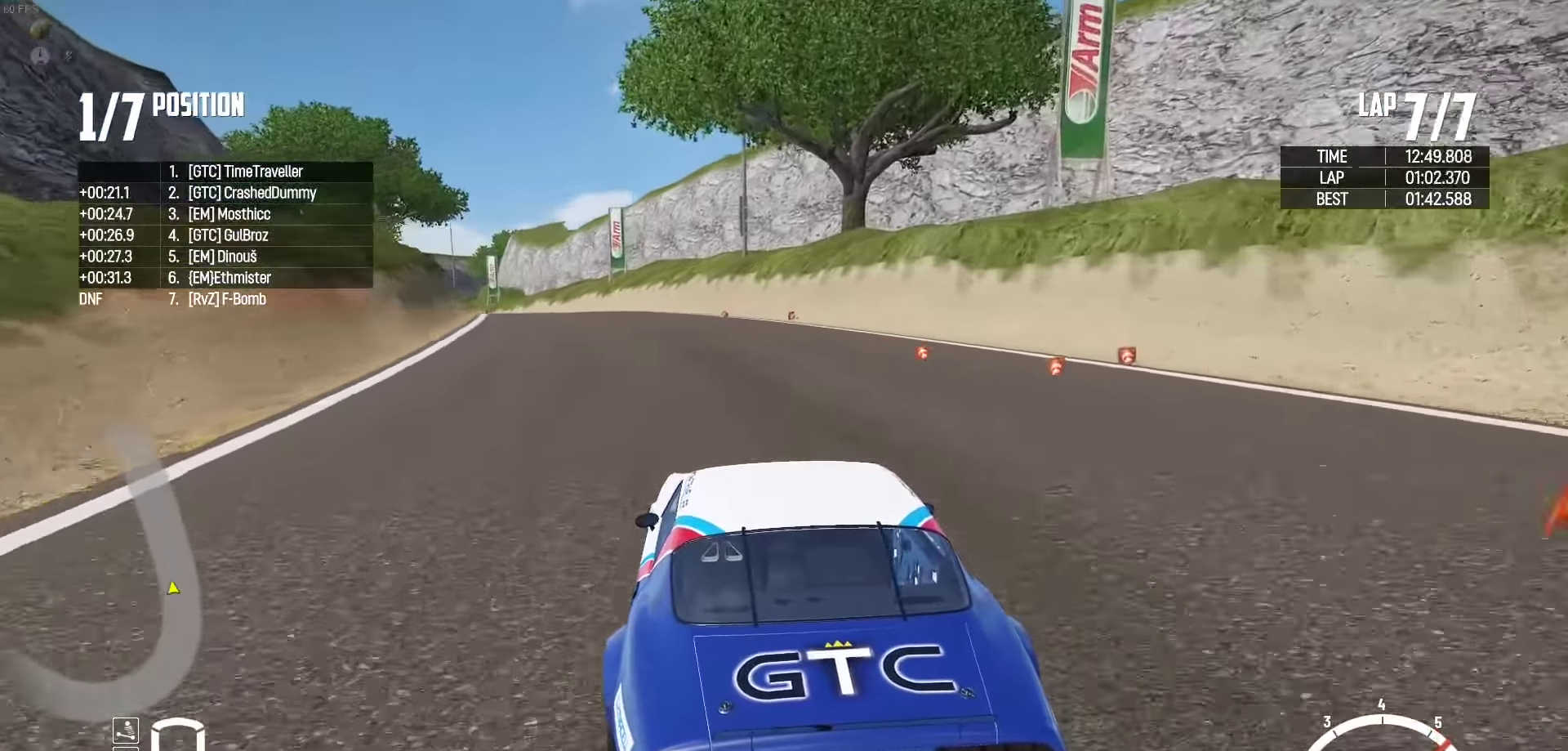
{"buttons": ["R2"], "left_stick": "left", "right_stick": "center", "events": [[134, "left_stick", "left"], [267, "left_stick", "center"], [400, "left_stick", "left"]]}
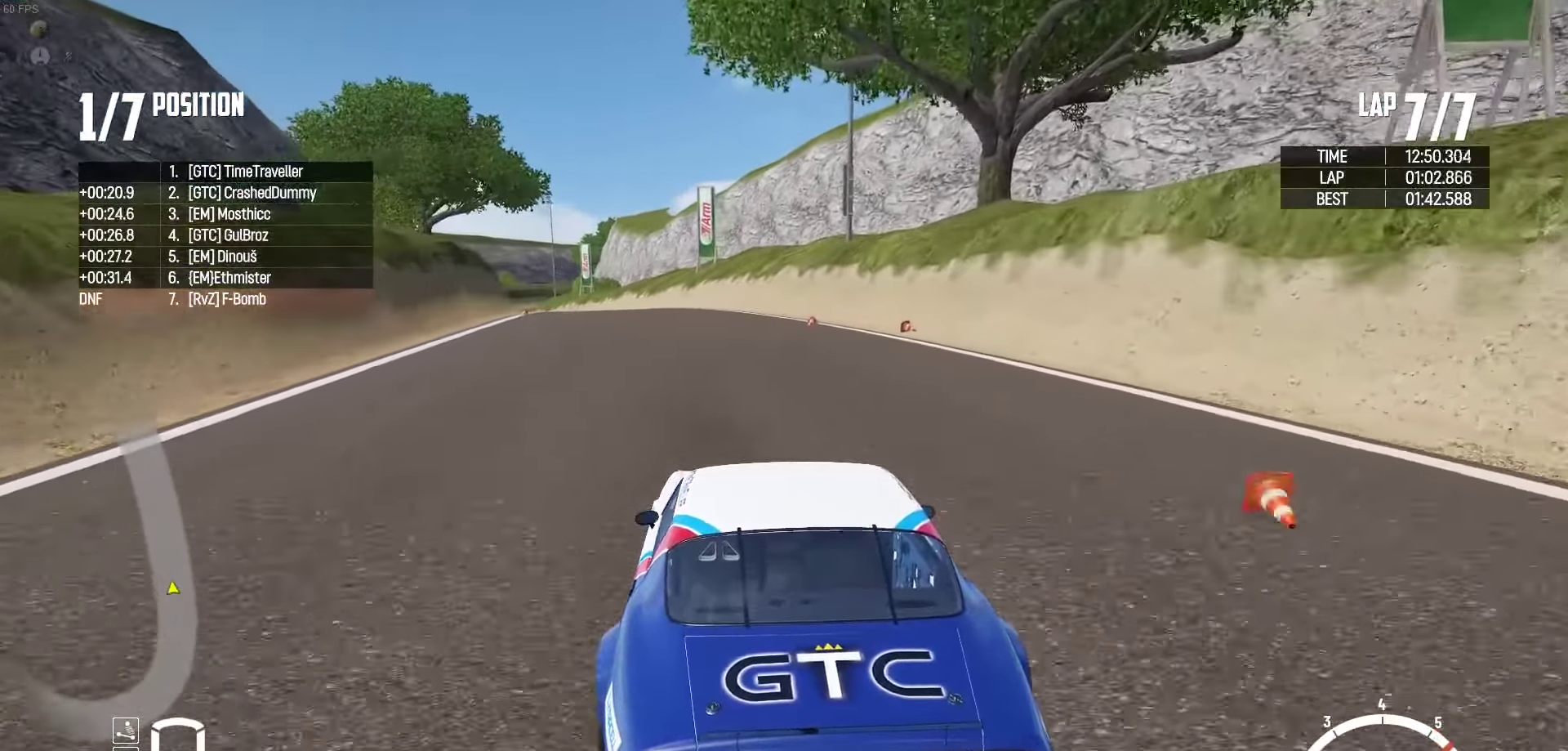
{"buttons": ["R2"], "left_stick": "left", "right_stick": "center", "events": [[17, "left_stick", "center"], [150, "left_stick", "left"], [284, "left_stick", "center"], [416, "left_stick", "left"]]}
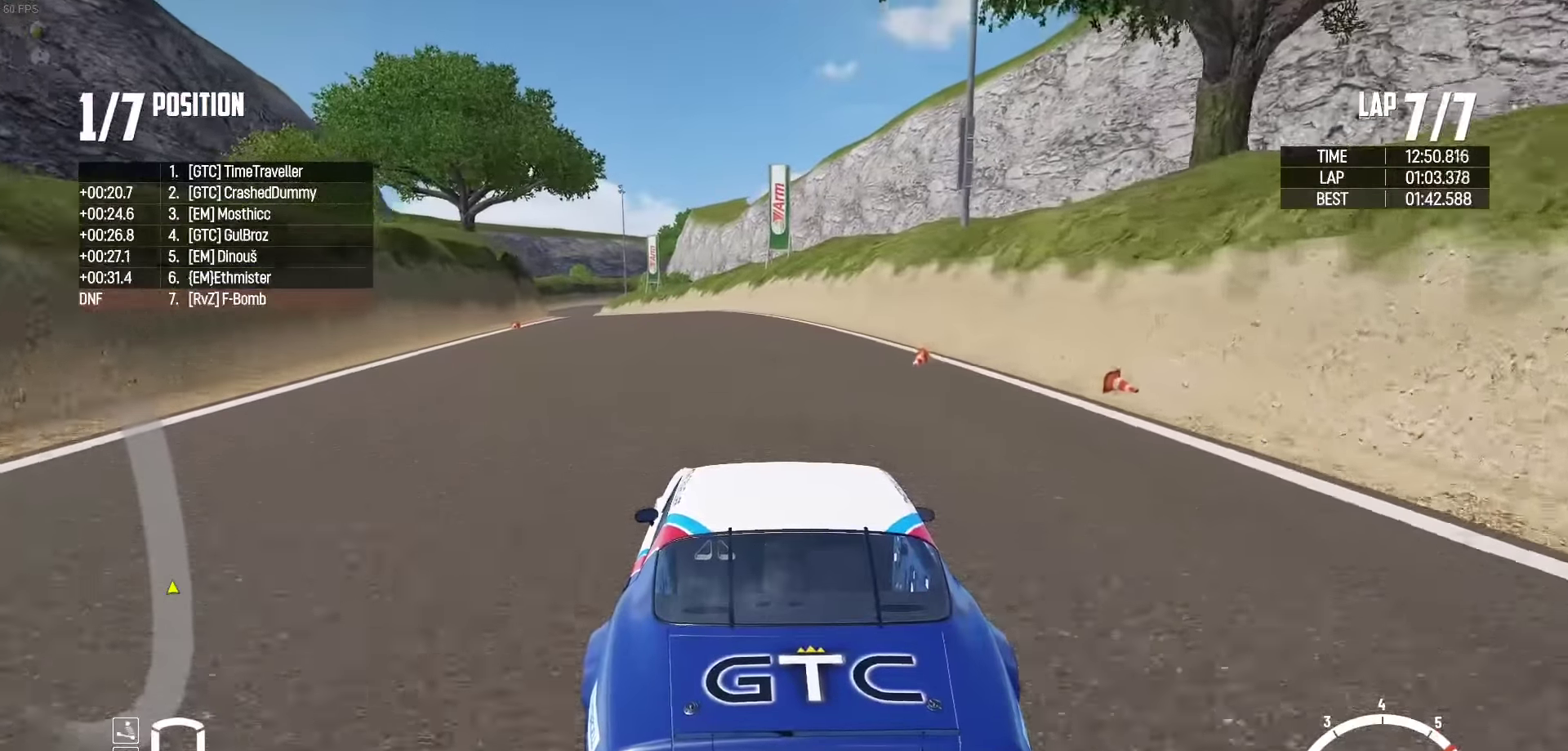
{"buttons": ["R2"], "left_stick": "left", "right_stick": "center", "events": [[133, "left_stick", "center"], [200, "left_stick", "left"], [366, "left_stick", "center"], [500, "left_stick", "left"]]}
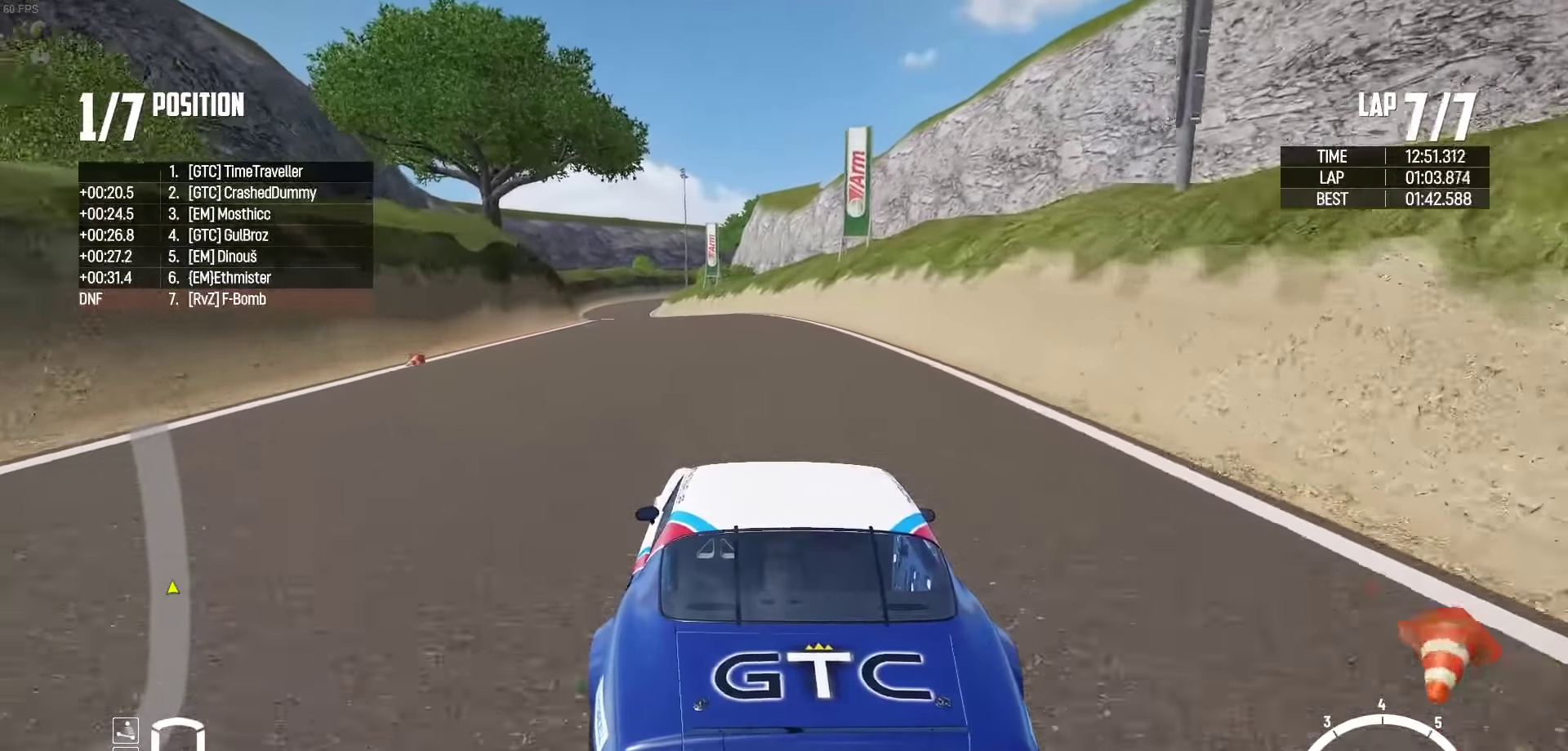
{"buttons": ["R2"], "left_stick": "center", "right_stick": "center", "events": [[166, "left_stick", "center"], [300, "left_stick", "left"], [466, "left_stick", "center"]]}
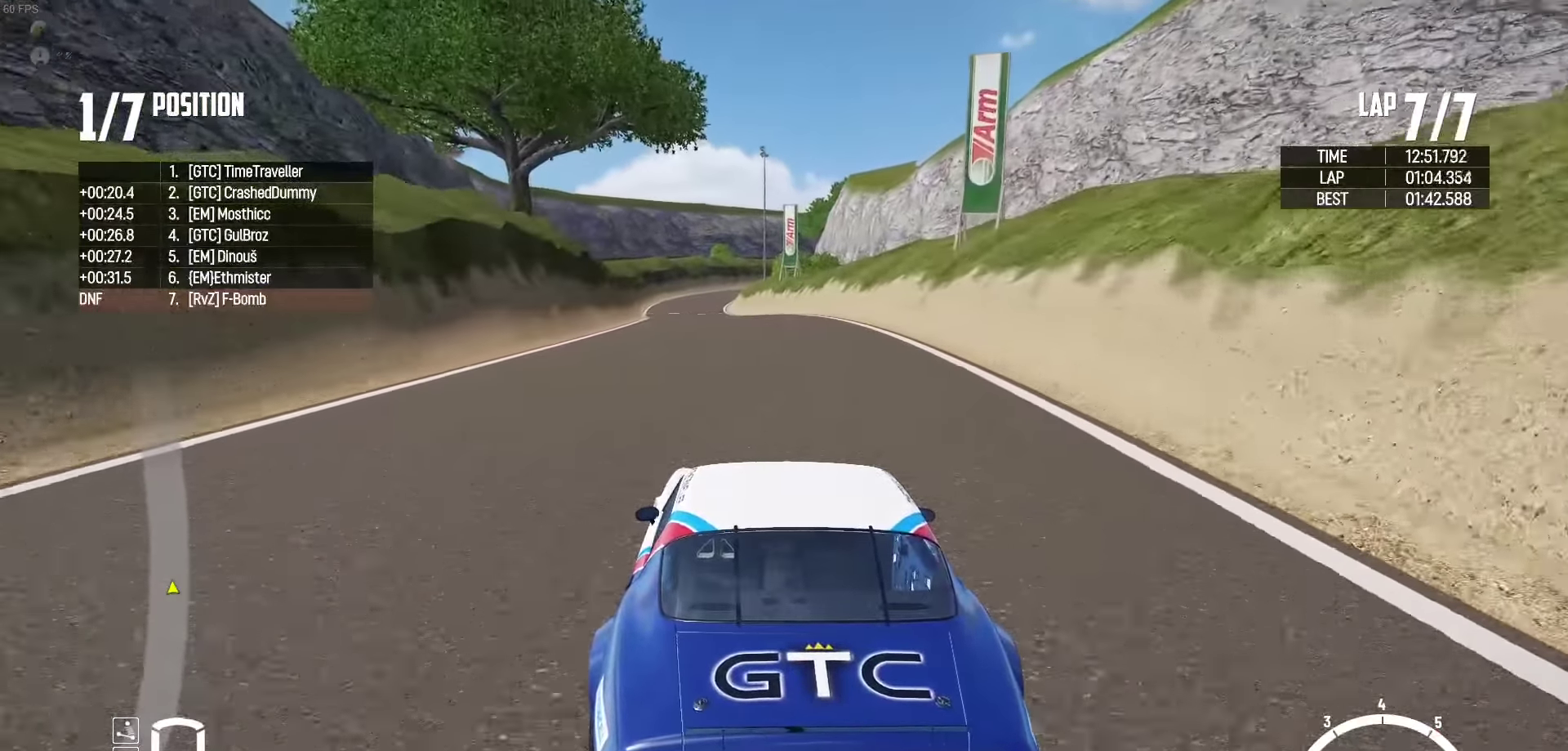
{"buttons": ["R2"], "left_stick": "left", "right_stick": "center", "events": [[100, "left_stick", "left"], [300, "left_stick", "center"], [433, "left_stick", "left"]]}
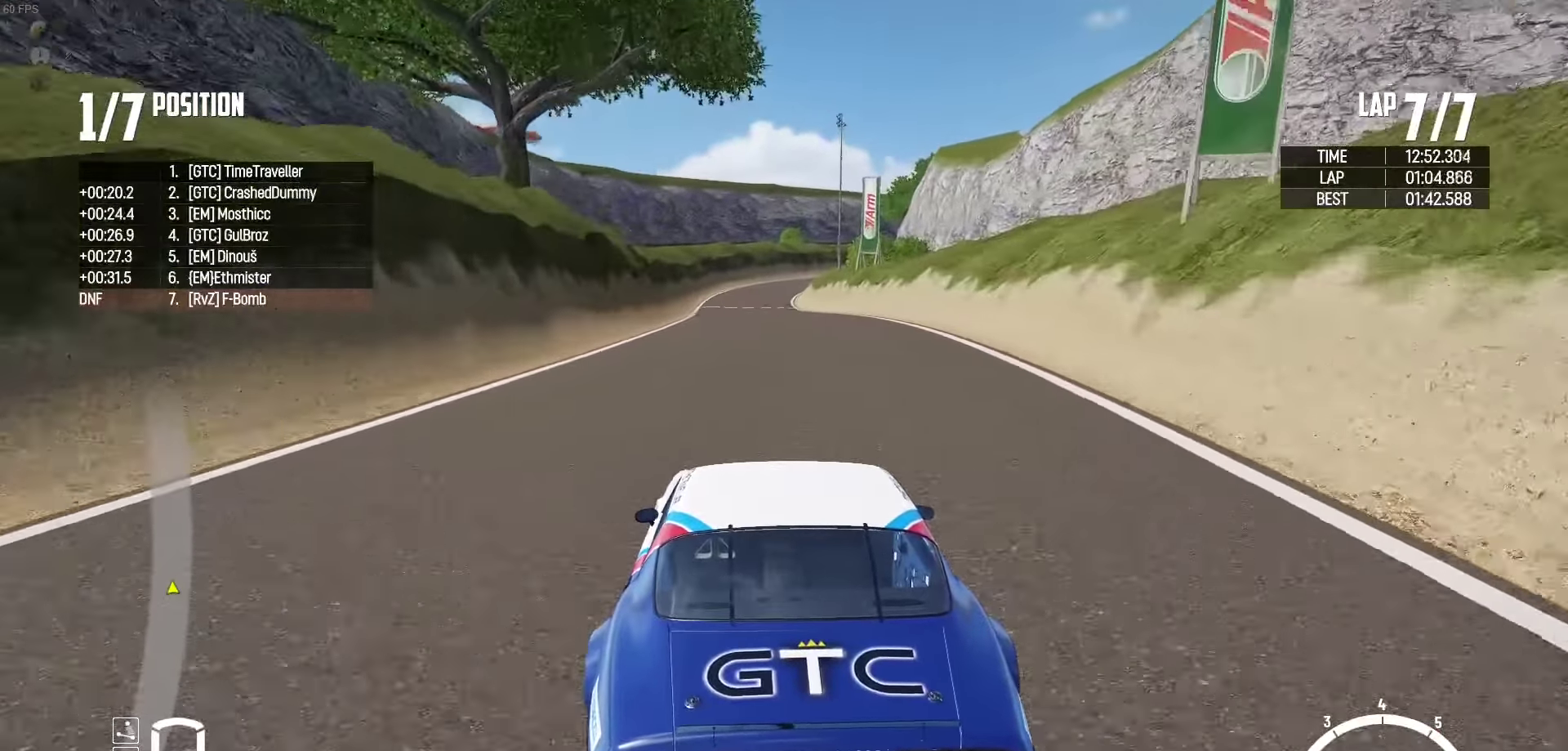
{"buttons": ["R2"], "left_stick": "center", "right_stick": "center", "events": [[83, "left_stick", "center"], [200, "right_stick", "up-right"], [266, "left_stick", "left"], [283, "right_stick", "center"], [416, "left_stick", "center"]]}
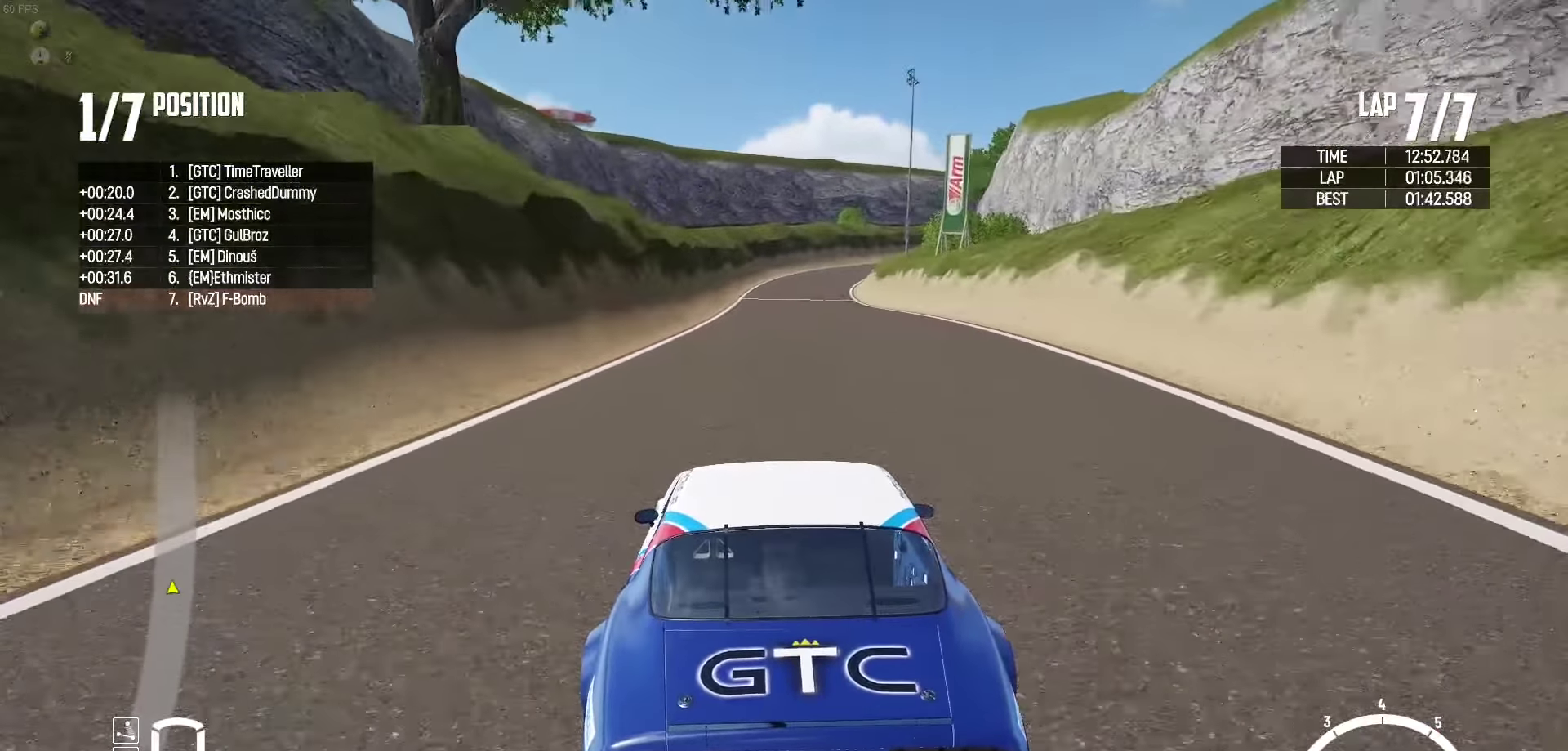
{"buttons": ["R2"], "left_stick": "center", "right_stick": "center", "events": [[83, "left_stick", "left"], [216, "left_stick", "center"]]}
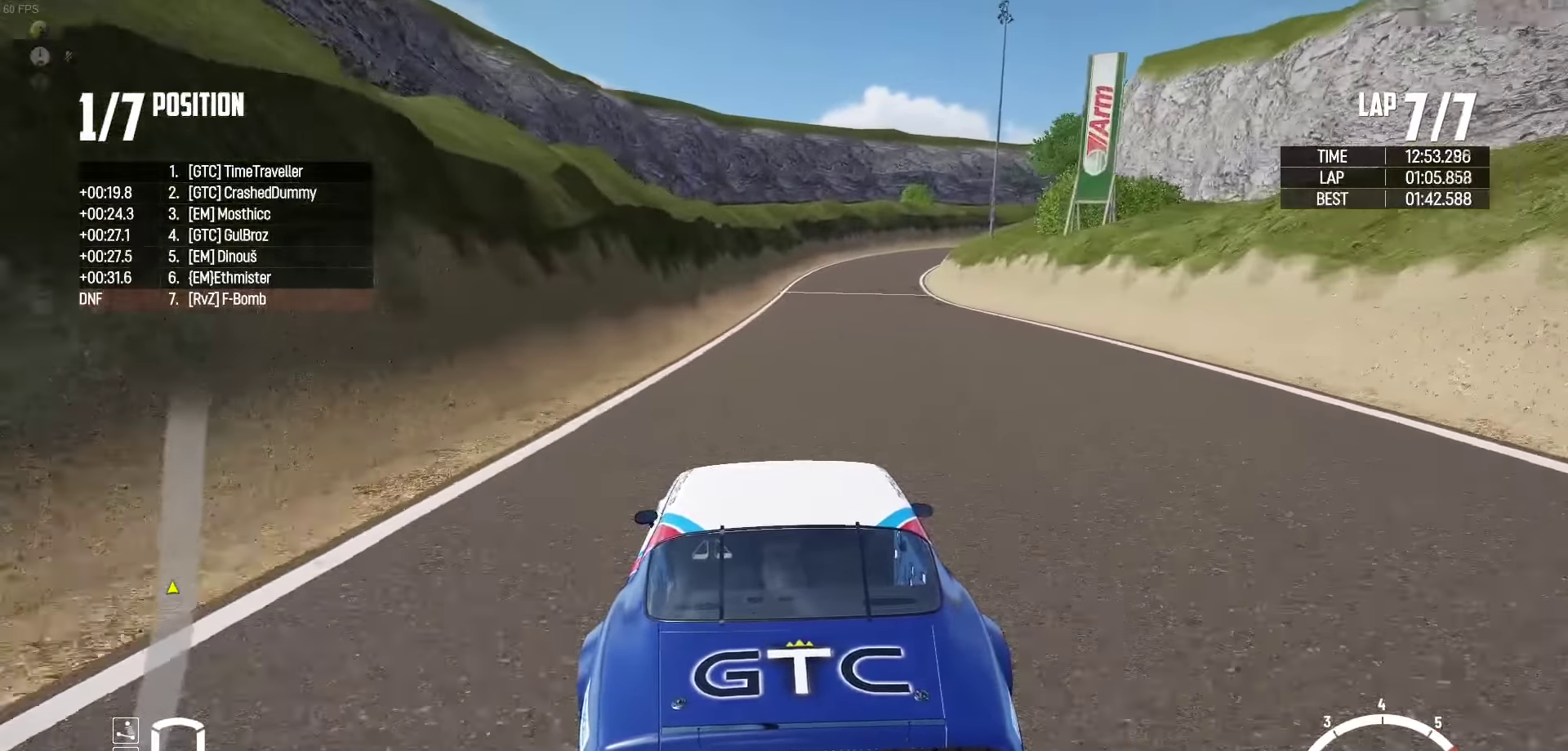
{"buttons": ["R2"], "left_stick": "center", "right_stick": "center", "events": []}
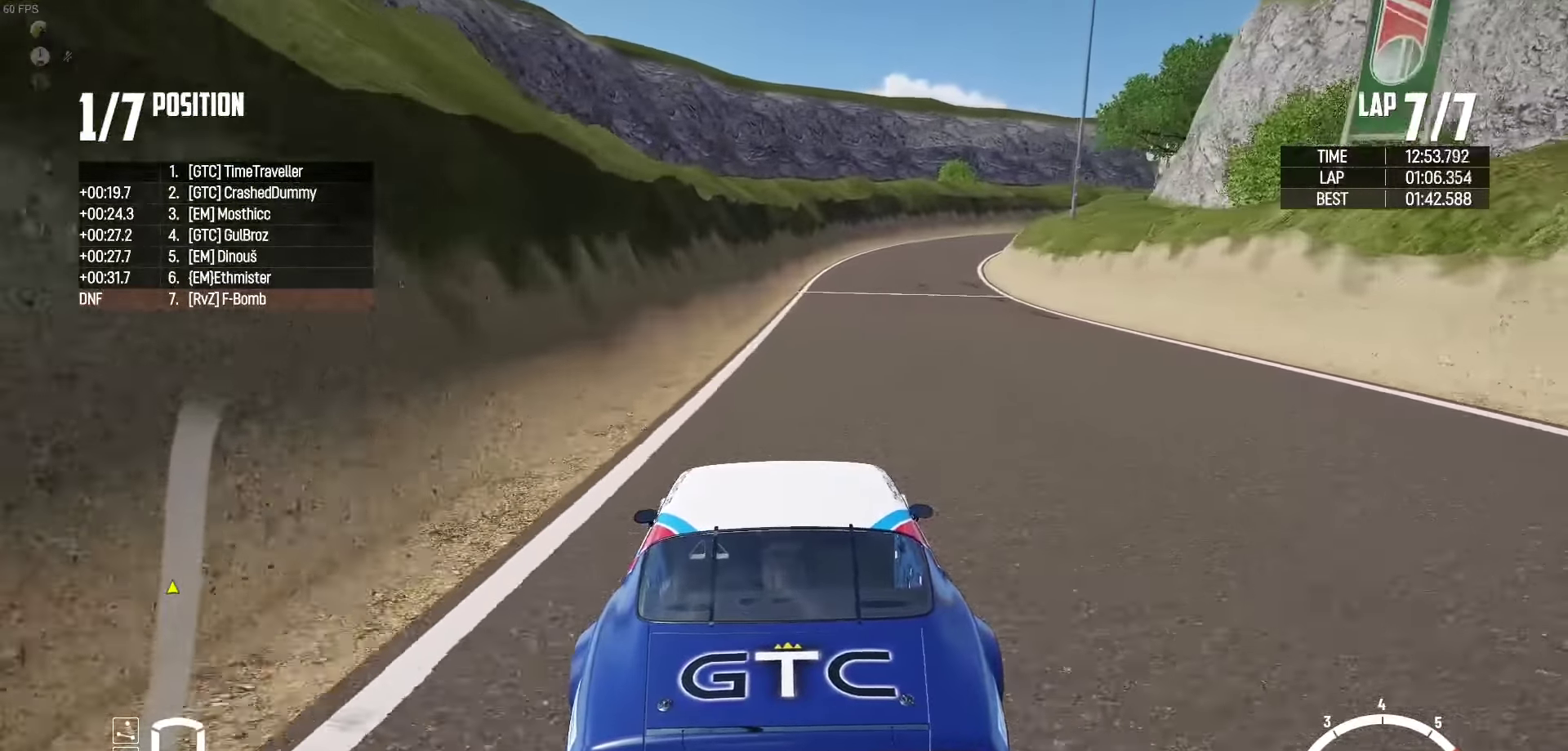
{"buttons": ["R2"], "left_stick": "center", "right_stick": "center", "events": [[66, "left_stick", "right"], [416, "left_stick", "center"]]}
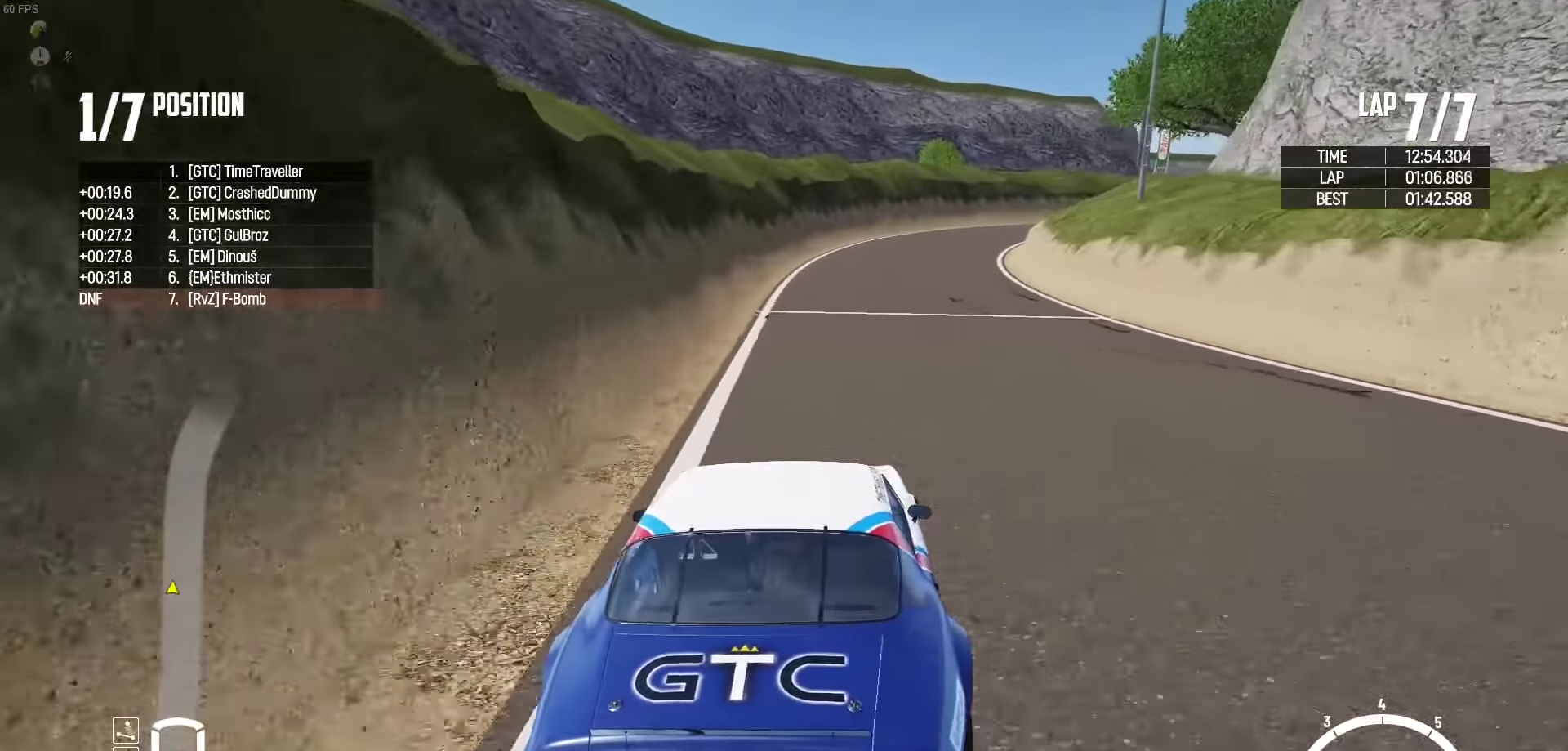
{"buttons": ["R2"], "left_stick": "right", "right_stick": "center", "events": [[100, "left_stick", "right"], [366, "left_stick", "center"], [466, "left_stick", "right"]]}
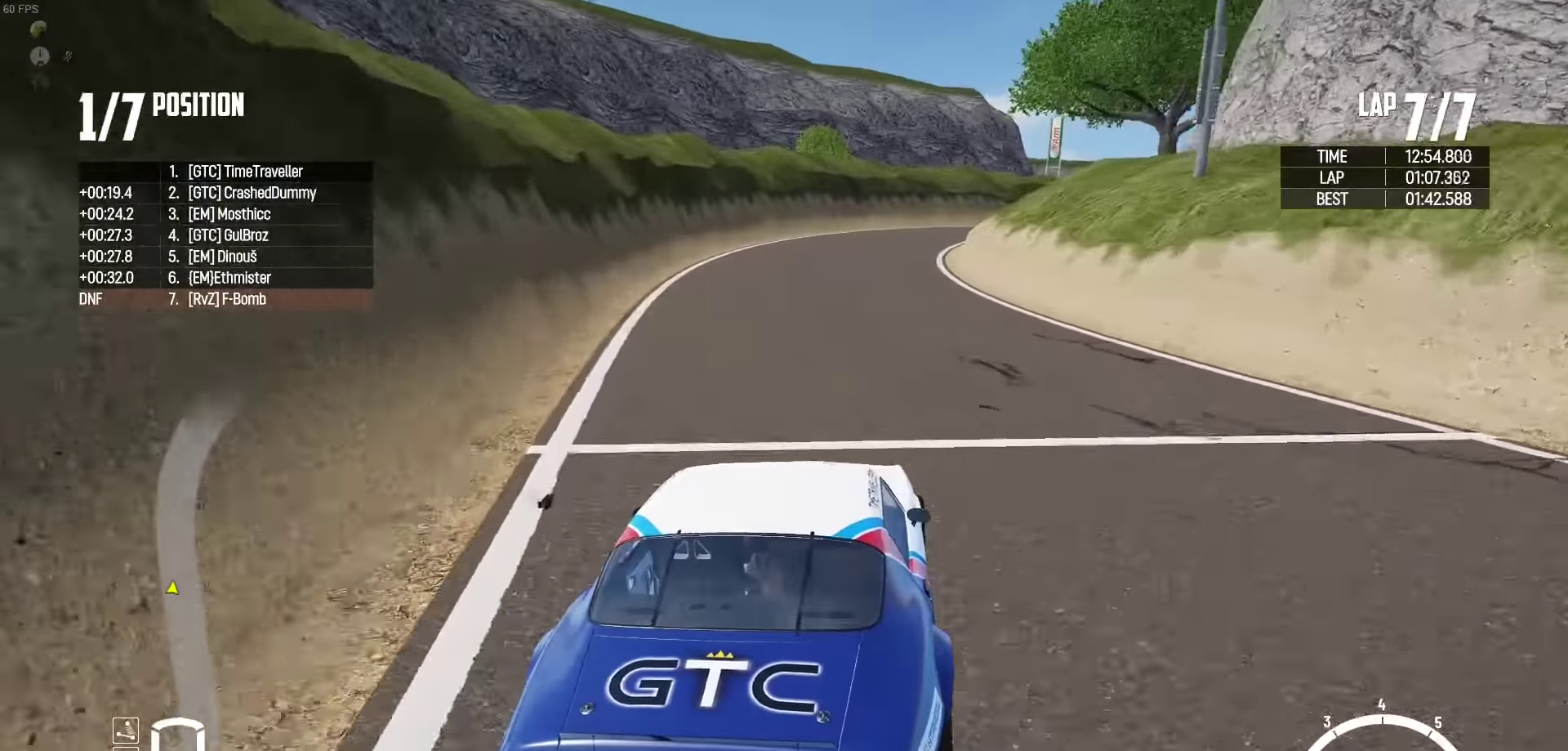
{"buttons": ["R2"], "left_stick": "right", "right_stick": "center", "events": [[283, "left_stick", "up"], [416, "left_stick", "right"]]}
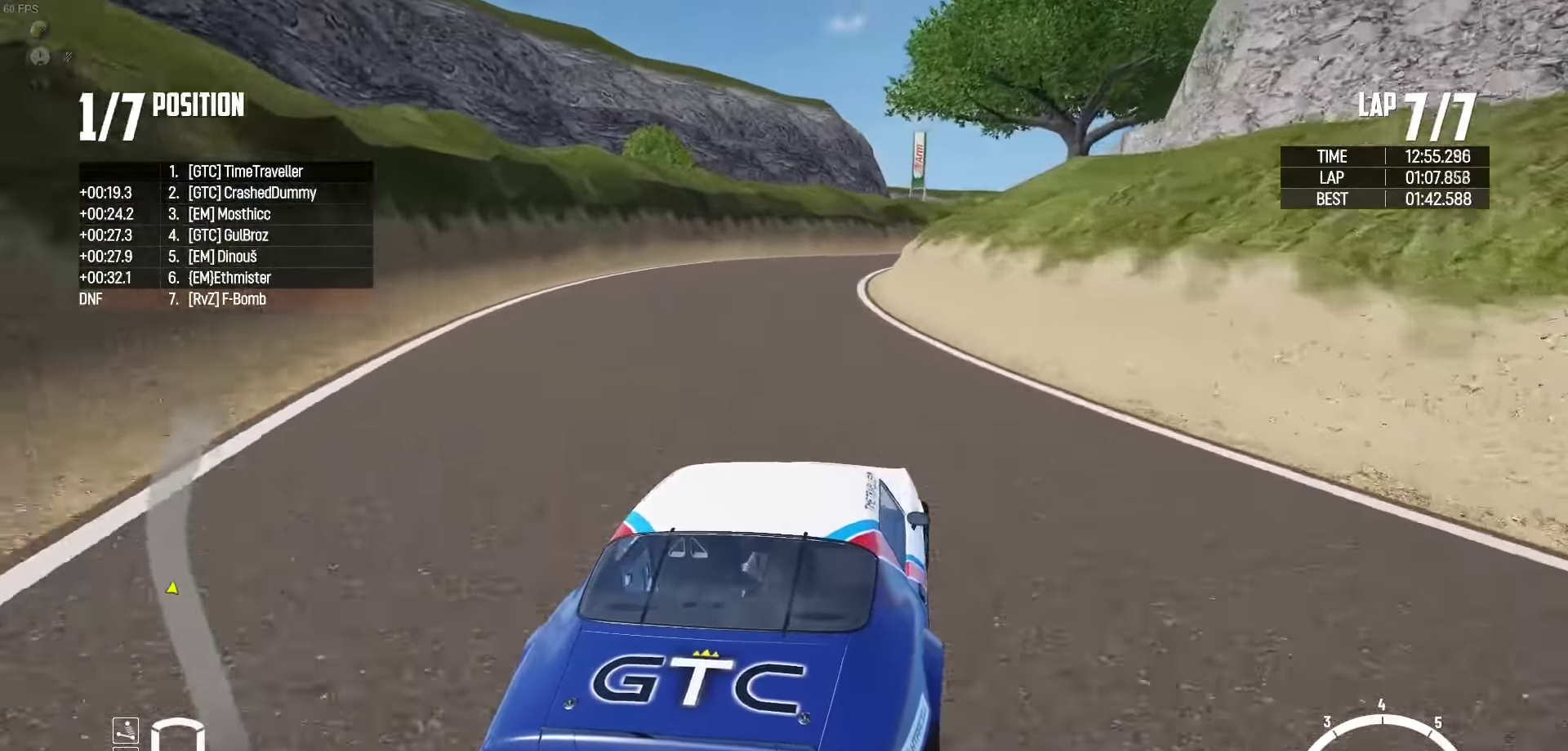
{"buttons": ["R2"], "left_stick": "right", "right_stick": "center", "events": [[83, "left_stick", "up"], [183, "left_stick", "up-right"], [283, "left_stick", "center"], [383, "left_stick", "right"]]}
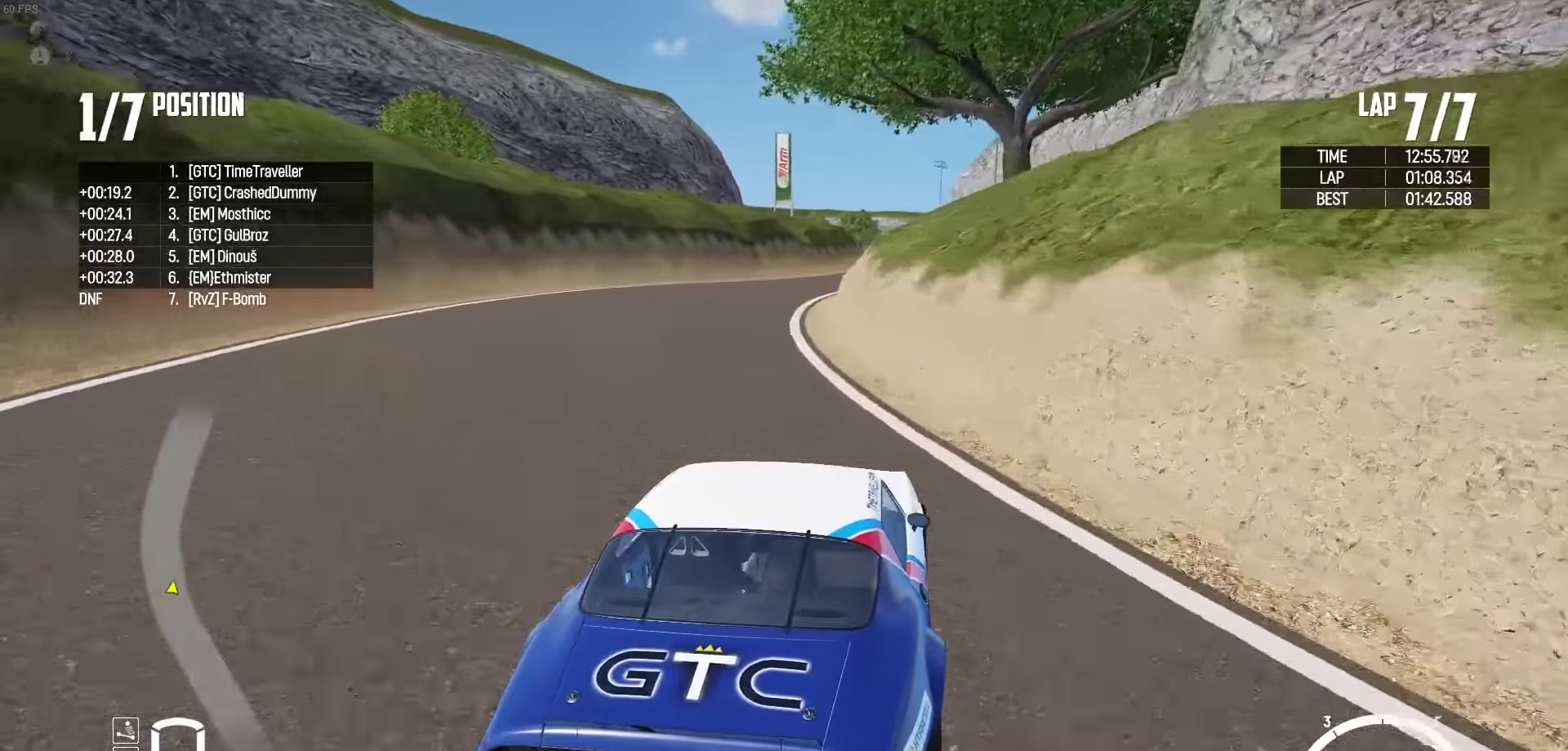
{"buttons": ["R2"], "left_stick": "center", "right_stick": "center", "events": [[50, "left_stick", "center"], [183, "left_stick", "right"], [450, "left_stick", "center"]]}
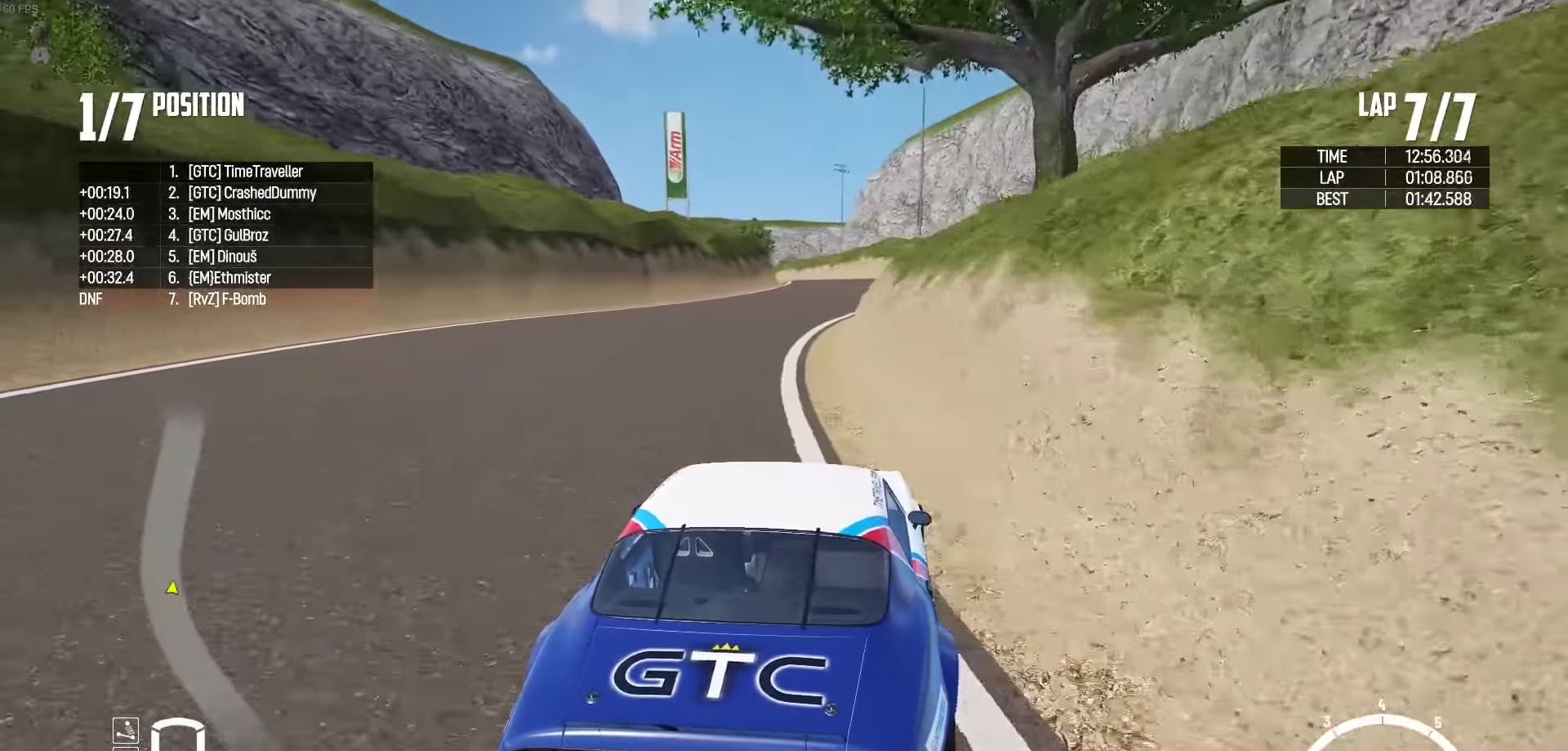
{"buttons": ["R2"], "left_stick": "center", "right_stick": "center", "events": [[67, "left_stick", "right"], [300, "left_stick", "center"]]}
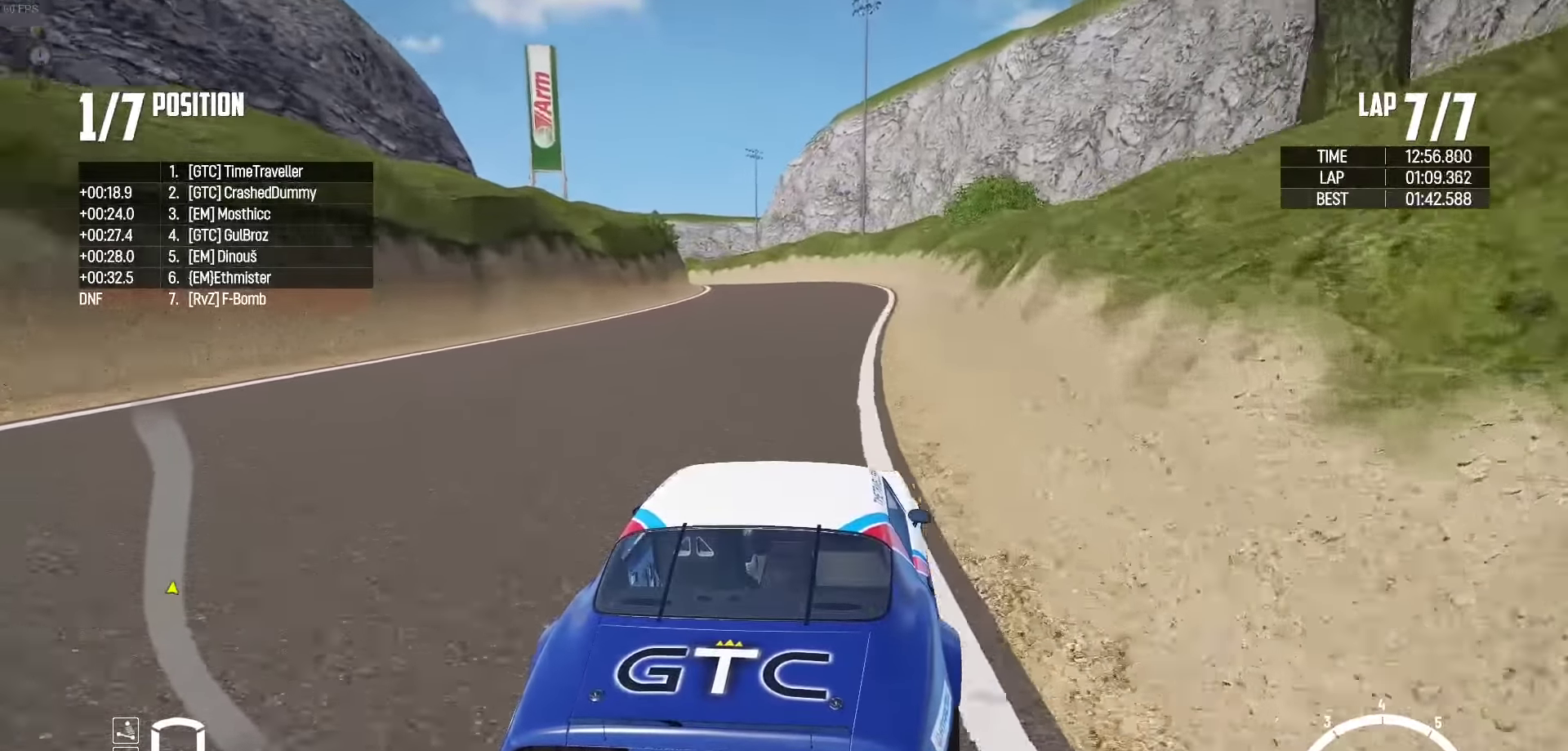
{"buttons": [], "left_stick": "left", "right_stick": "down", "events": [[100, "left_stick", "left"], [417, "R2", "up"], [417, "right_stick", "down"]]}
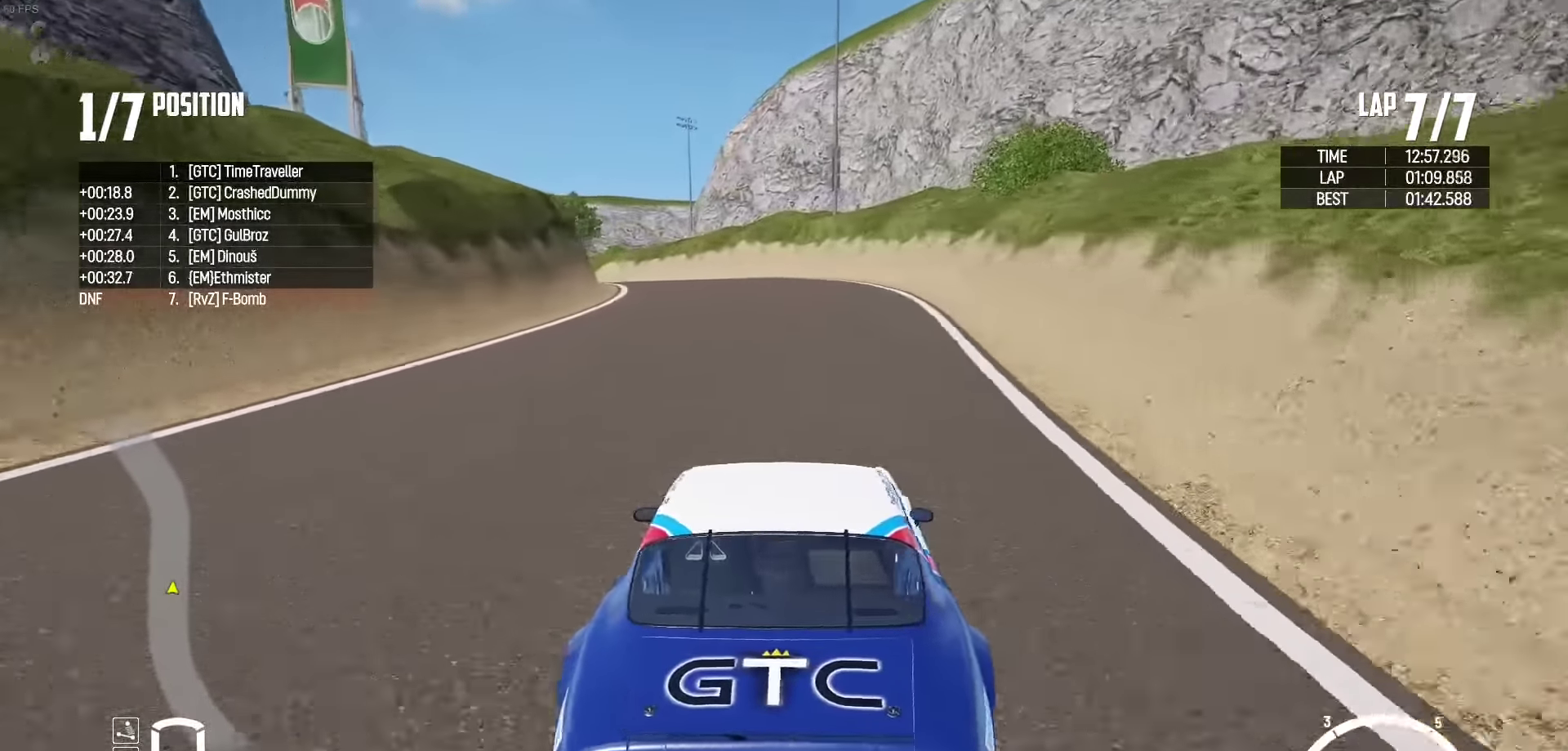
{"buttons": [], "left_stick": "up", "right_stick": "center", "events": [[17, "right_stick", "center"], [333, "left_stick", "up-left"], [467, "left_stick", "up"]]}
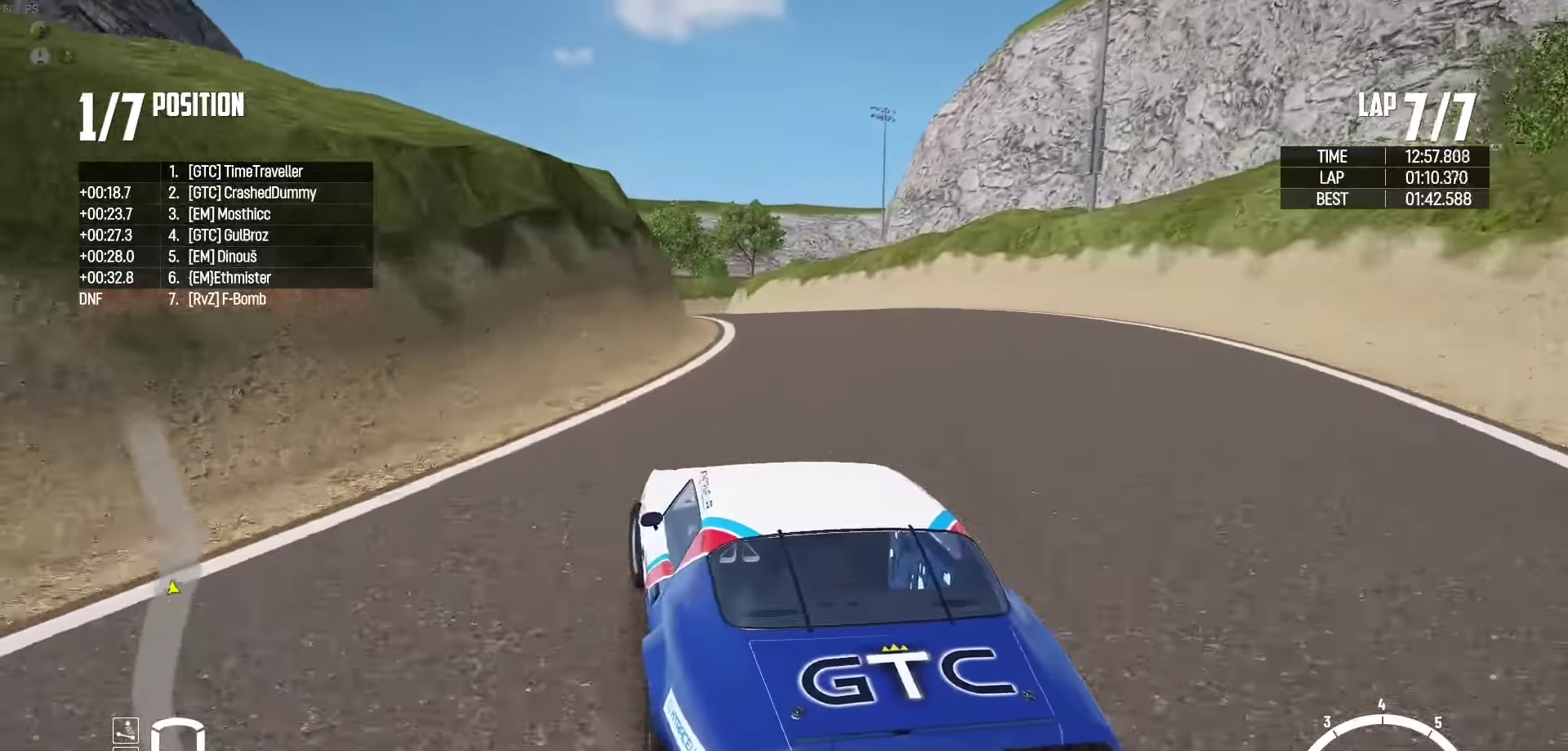
{"buttons": ["R2"], "left_stick": "up", "right_stick": "center", "events": [[67, "R2", "down"], [217, "R2", "up"], [300, "R2", "down"], [417, "R2", "up"], [500, "R2", "down"]]}
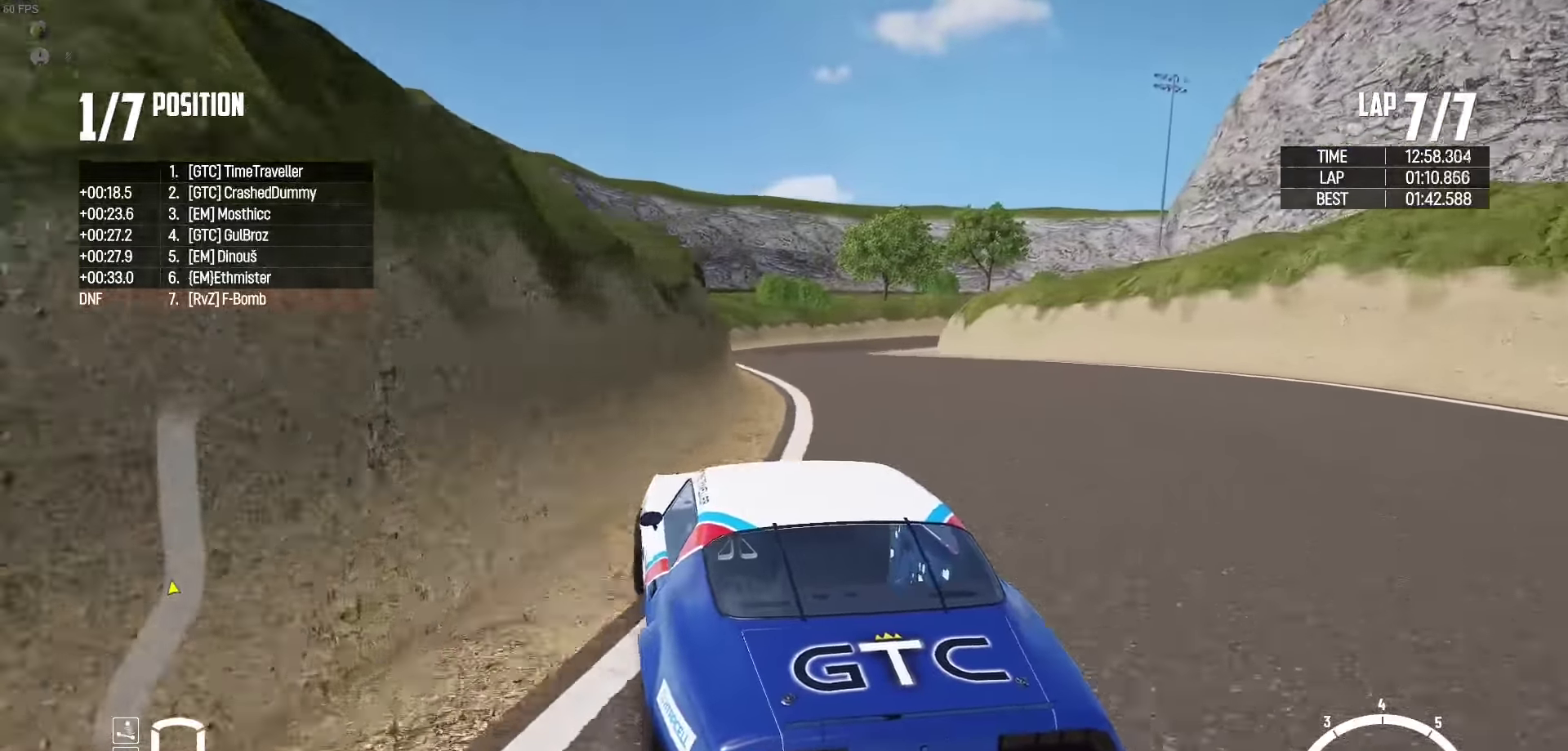
{"buttons": ["R2"], "left_stick": "up", "right_stick": "center", "events": [[133, "R2", "up"], [217, "R2", "down"], [350, "R2", "up"], [433, "R2", "down"]]}
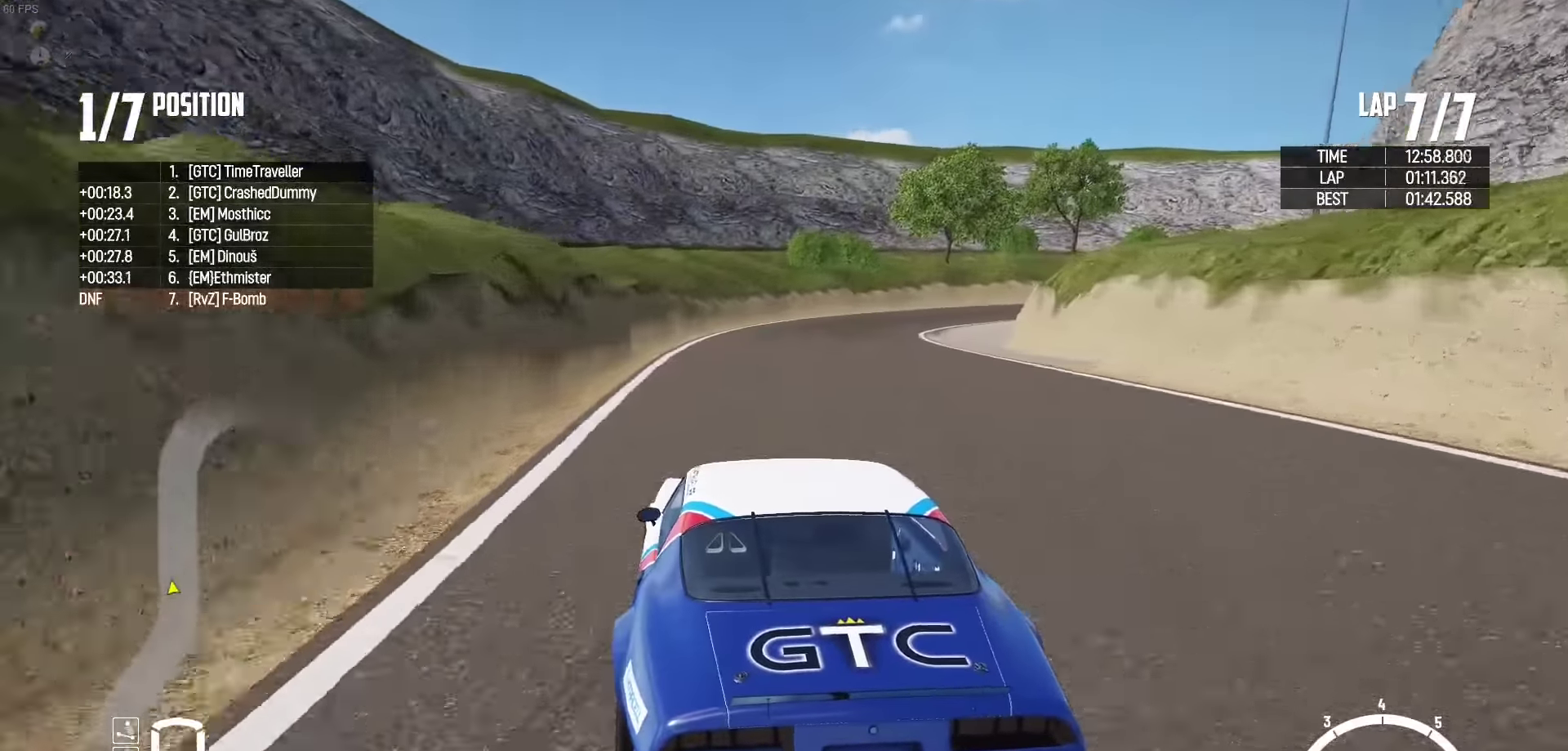
{"buttons": ["L2", "R2"], "left_stick": "right", "right_stick": "center", "events": [[333, "left_stick", "right"], [500, "L2", "down"]]}
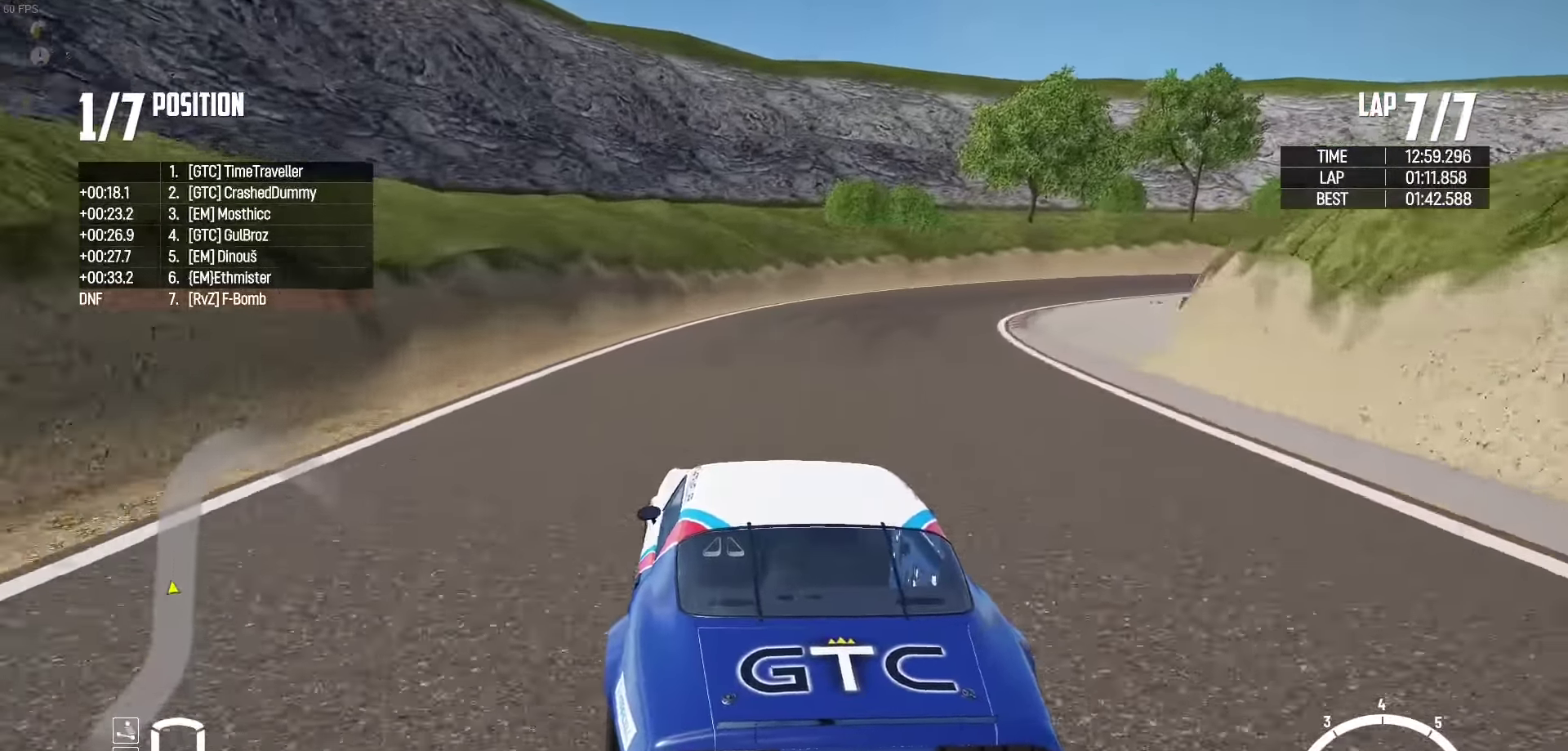
{"buttons": ["L2"], "left_stick": "up-right", "right_stick": "center", "events": [[17, "R2", "up"], [50, "right_stick", "down"], [133, "left_stick", "up-right"], [150, "right_stick", "center"]]}
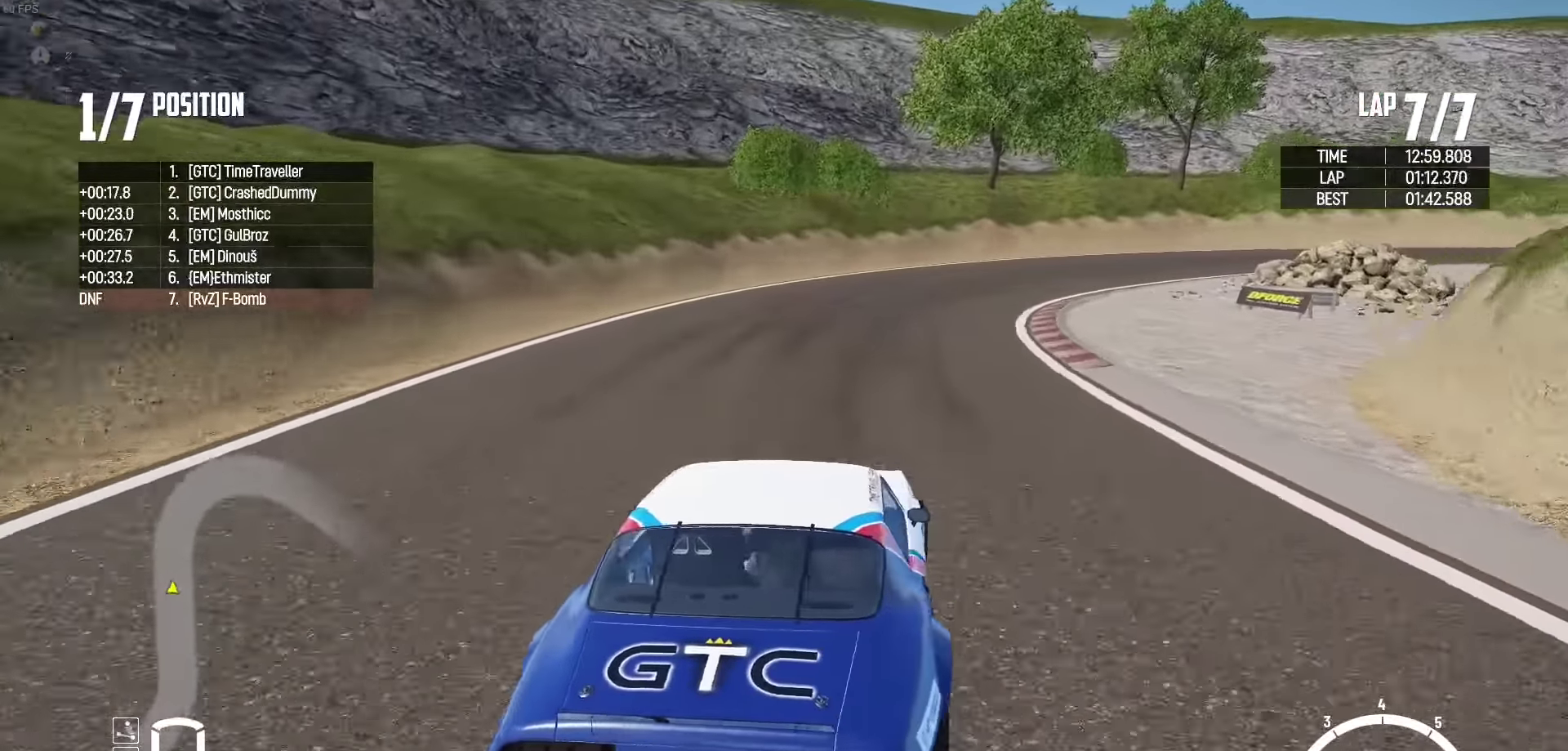
{"buttons": [], "left_stick": "up-right", "right_stick": "center", "events": [[433, "L2", "up"]]}
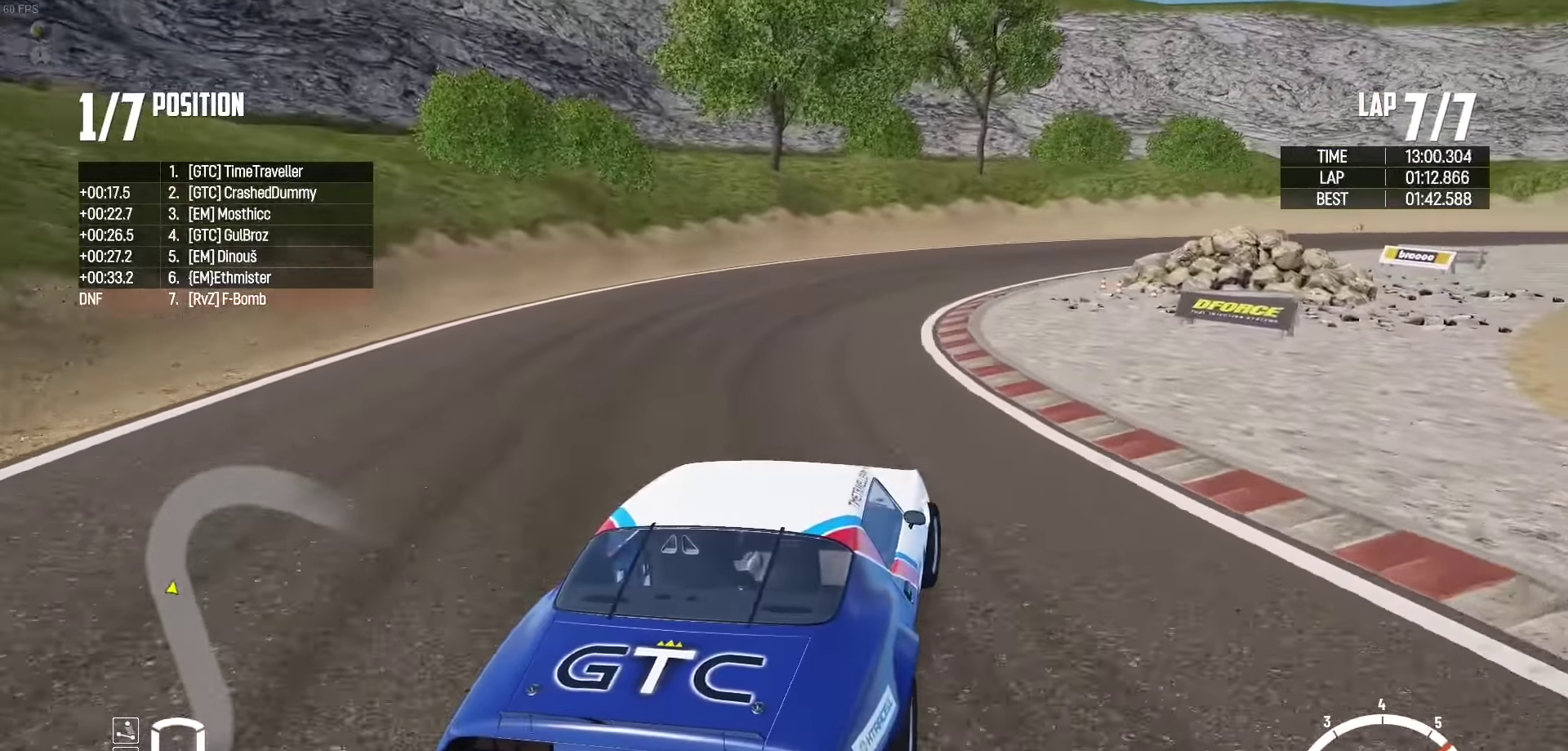
{"buttons": ["R2"], "left_stick": "up-right", "right_stick": "center", "events": [[333, "R2", "down"]]}
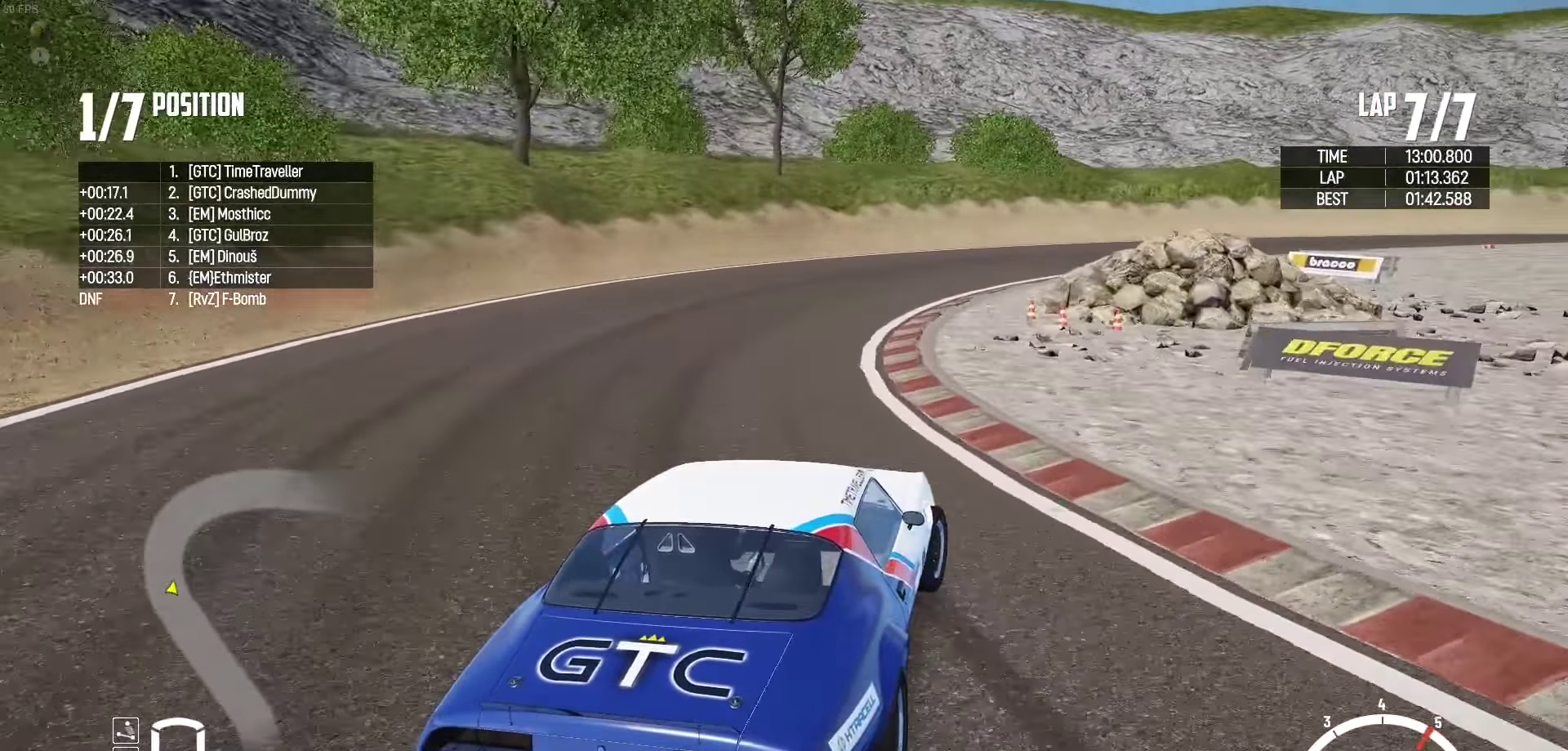
{"buttons": ["R2"], "left_stick": "up", "right_stick": "center", "events": [[117, "left_stick", "up"]]}
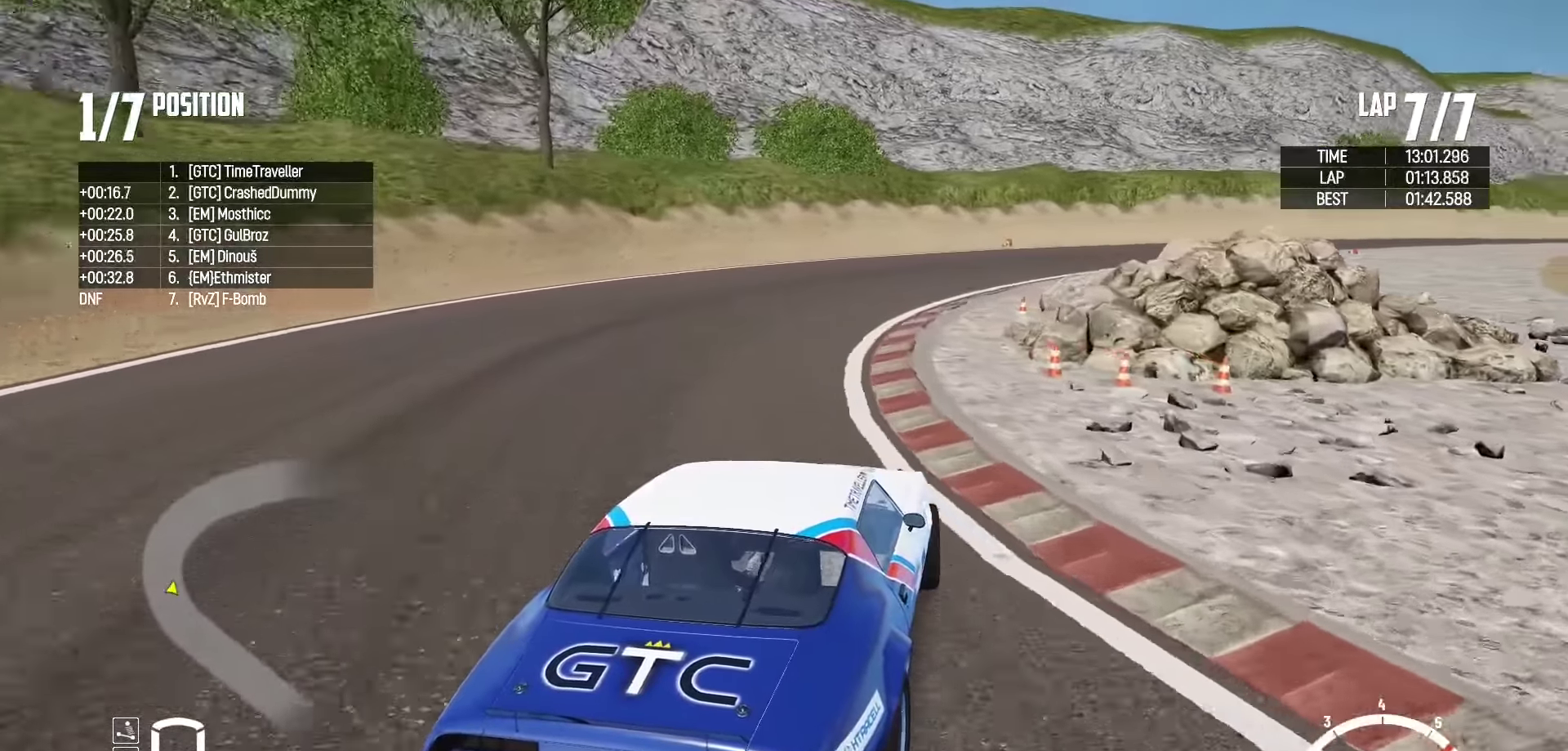
{"buttons": [], "left_stick": "up", "right_stick": "center", "events": [[17, "left_stick", "up-right"], [450, "R2", "up"], [484, "left_stick", "up"]]}
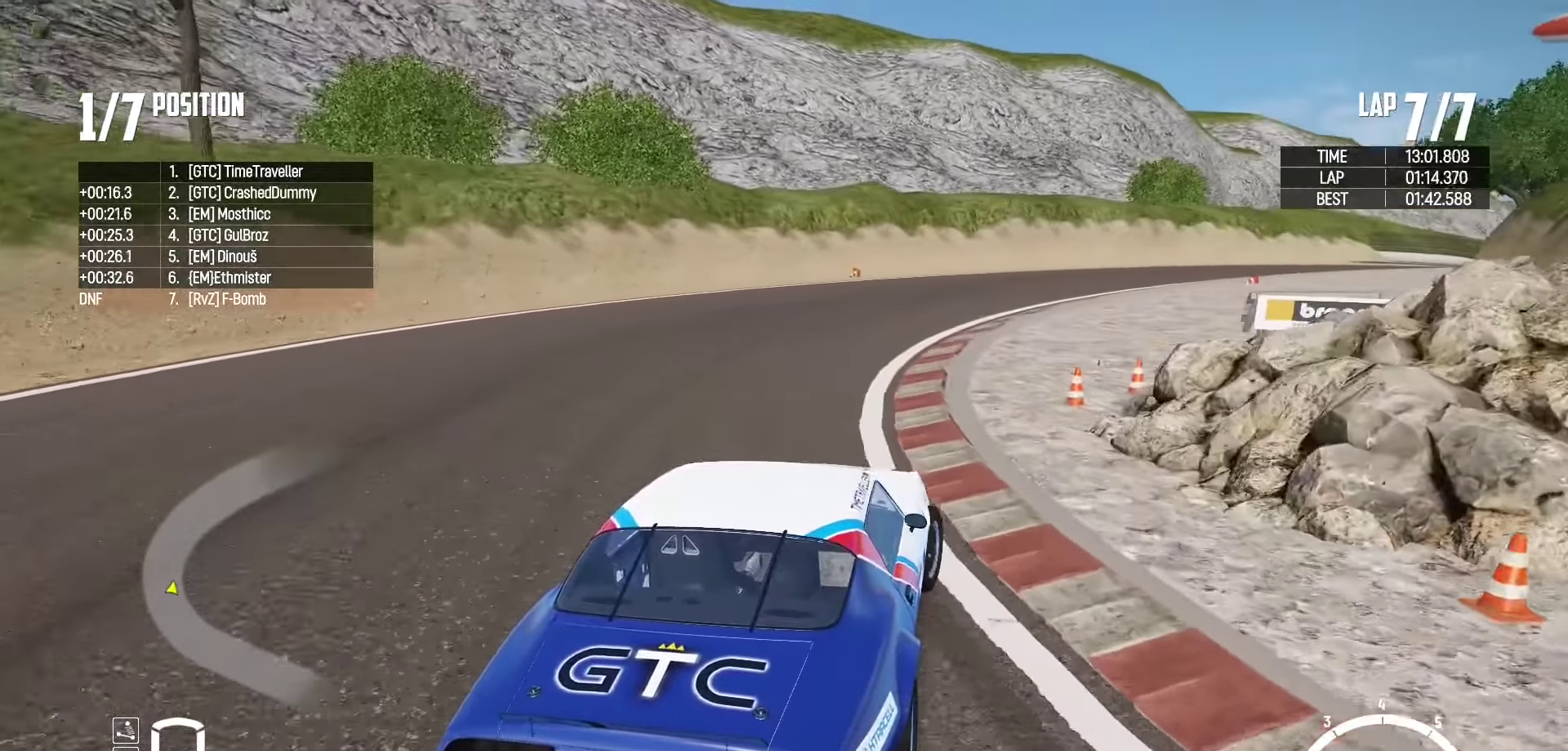
{"buttons": ["R2"], "left_stick": "left", "right_stick": "center", "events": [[34, "R2", "down"], [317, "left_stick", "center"], [467, "left_stick", "left"]]}
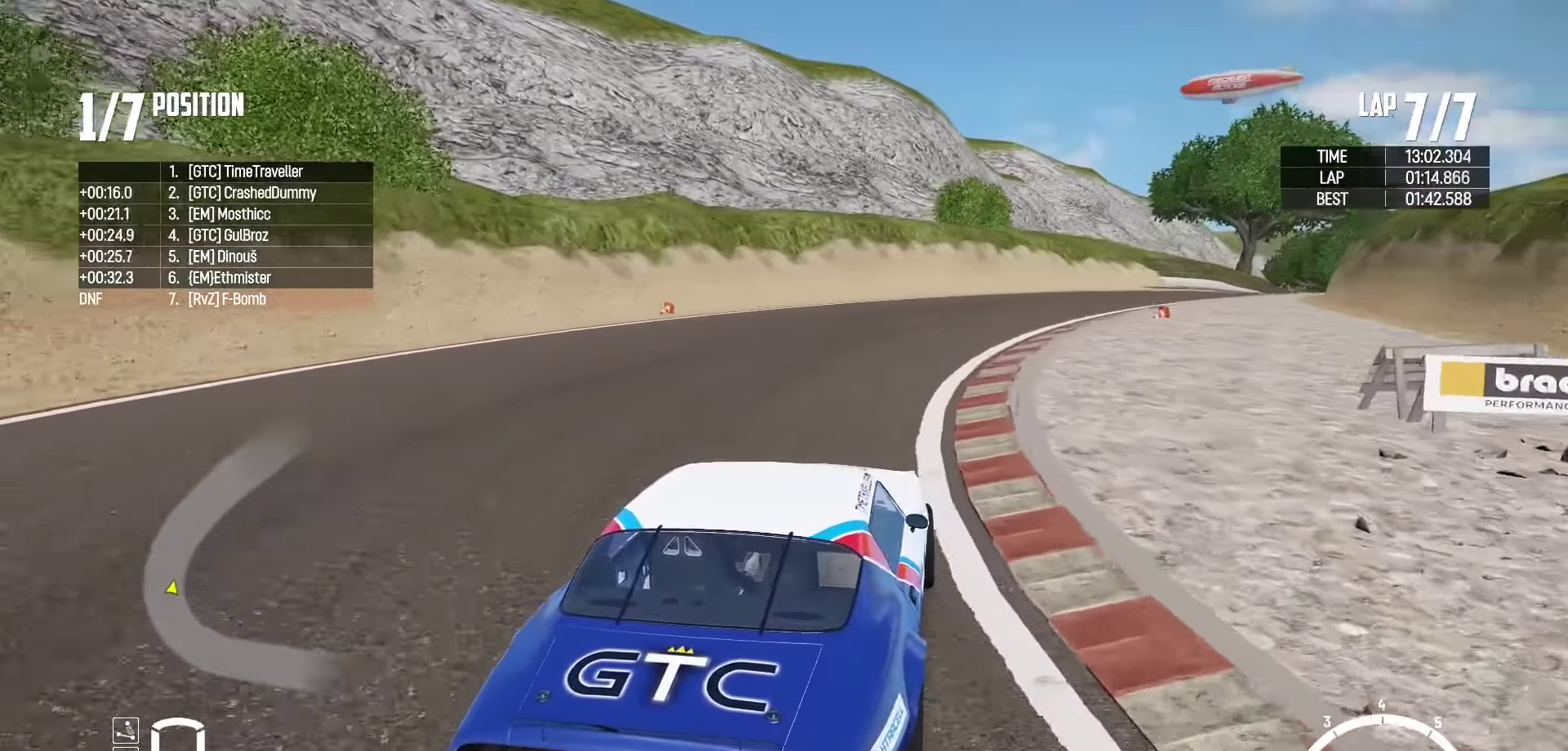
{"buttons": ["R2"], "left_stick": "center", "right_stick": "center", "events": [[67, "left_stick", "center"], [200, "left_stick", "left"], [334, "left_stick", "center"]]}
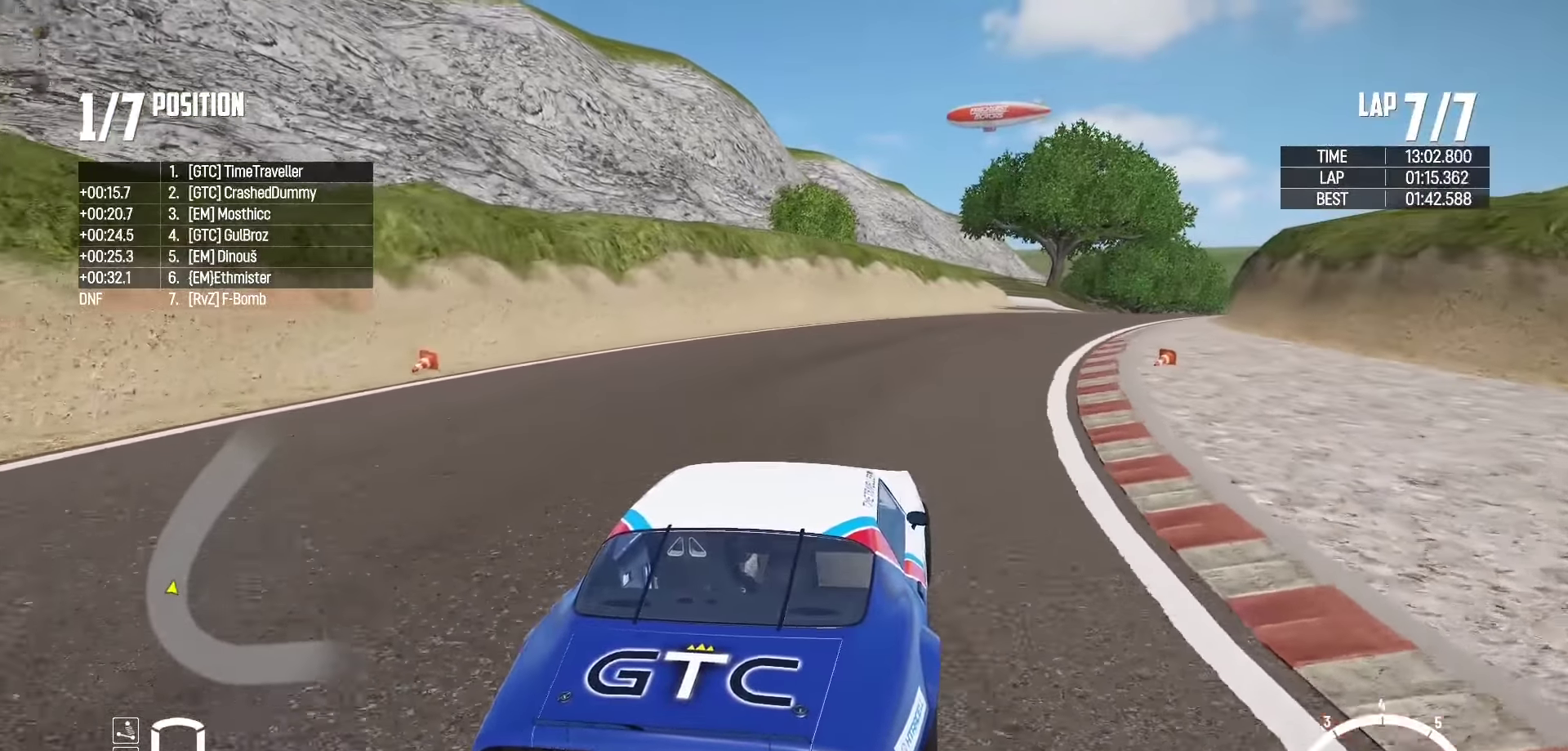
{"buttons": ["R2"], "left_stick": "left", "right_stick": "center", "events": [[150, "left_stick", "left"], [250, "left_stick", "center"], [400, "left_stick", "left"]]}